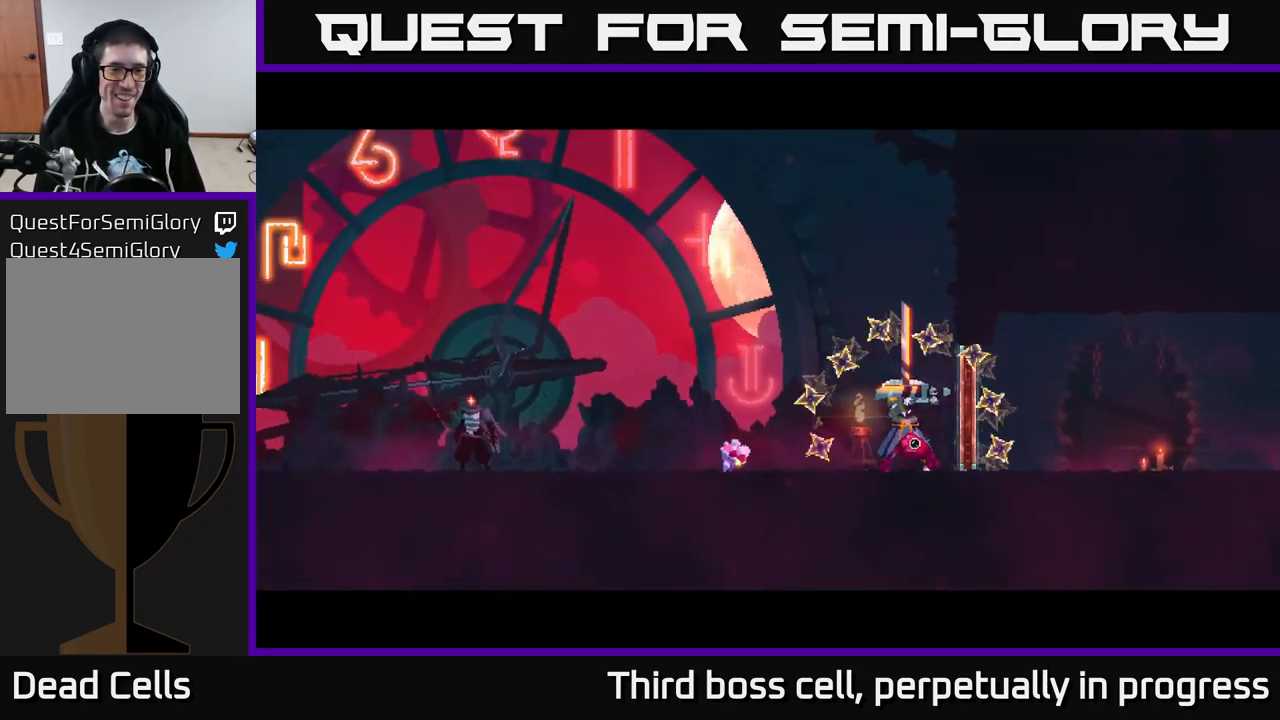
Gameplay with a controller (Xbox layout); each line is a JSON object with the inputs held at the frame after it. "events" lists button and stick changes between this image and that frame as [ms after this image, input, new state], when the widget could be followed in between.
{"buttons": [], "left_stick": "left", "right_stick": "center", "events": [[50, "B", "down"], [150, "B", "up"], [217, "B", "down"], [300, "B", "up"], [417, "B", "down"], [483, "B", "up"]]}
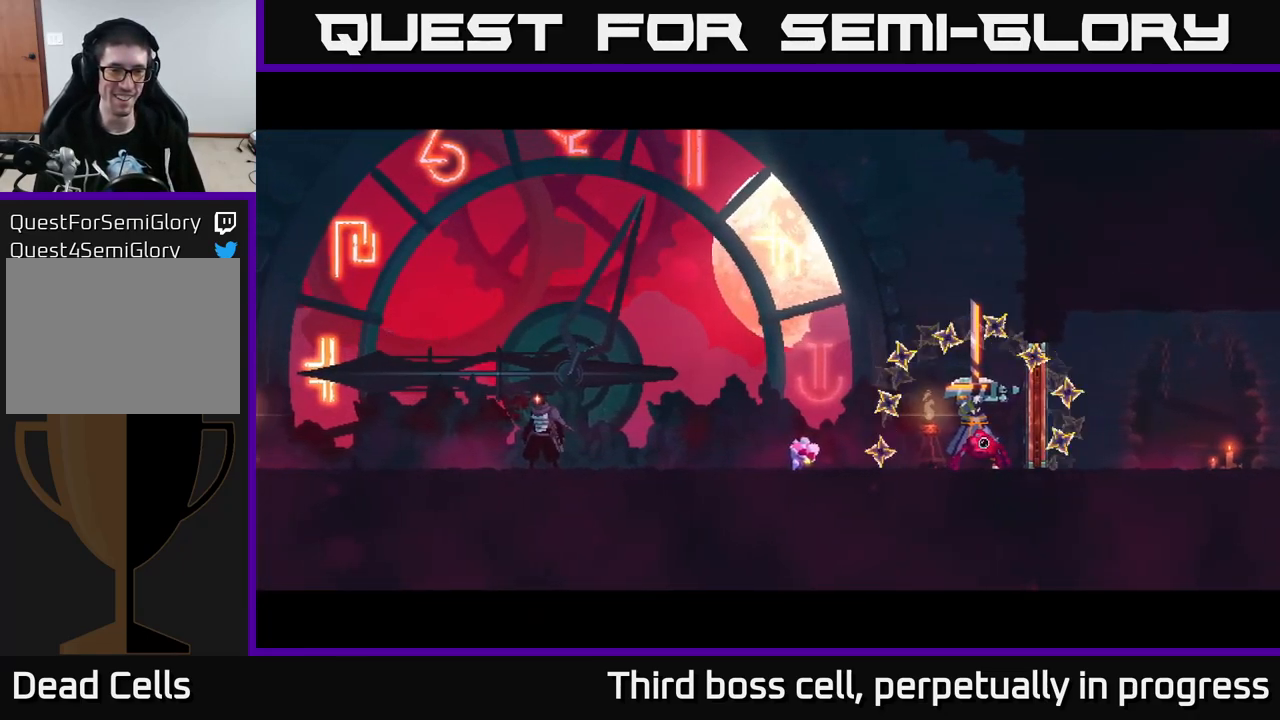
{"buttons": [], "left_stick": "left", "right_stick": "center", "events": [[67, "B", "down"], [167, "B", "up"], [267, "B", "down"], [350, "B", "up"], [433, "B", "down"], [500, "B", "up"]]}
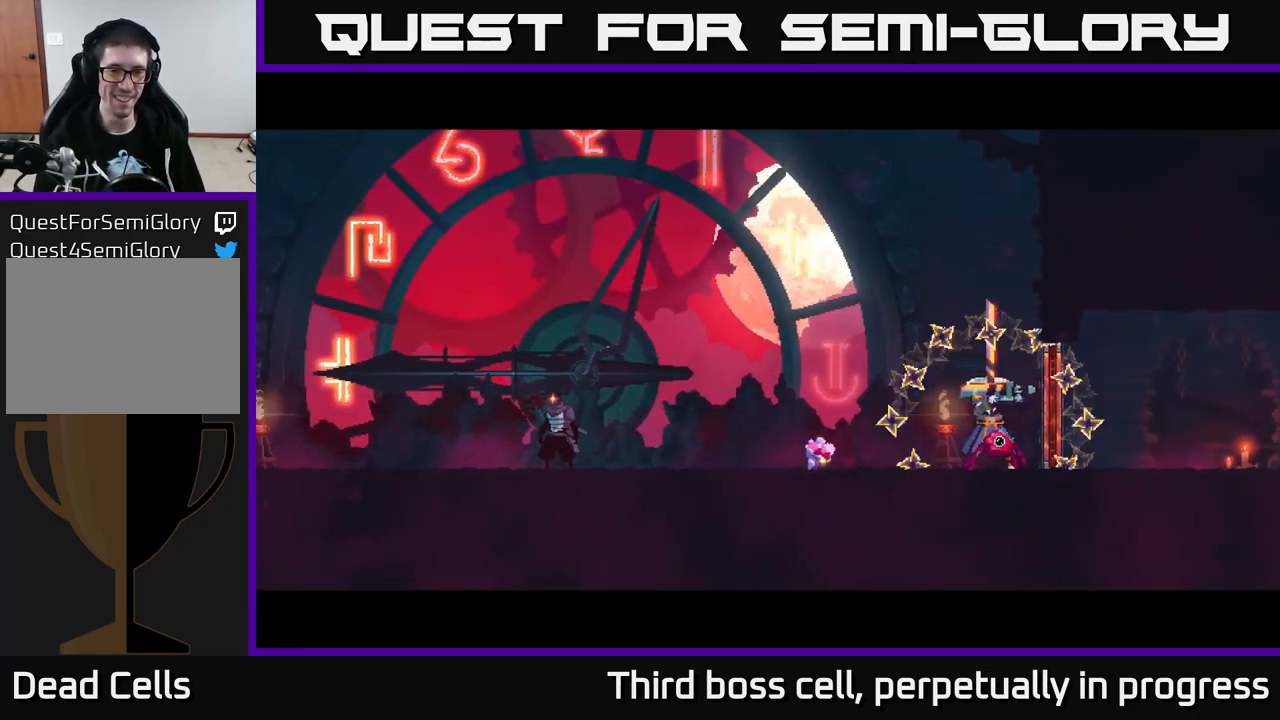
{"buttons": [], "left_stick": "left", "right_stick": "center", "events": [[100, "B", "down"], [200, "B", "up"], [284, "B", "down"], [367, "B", "up"]]}
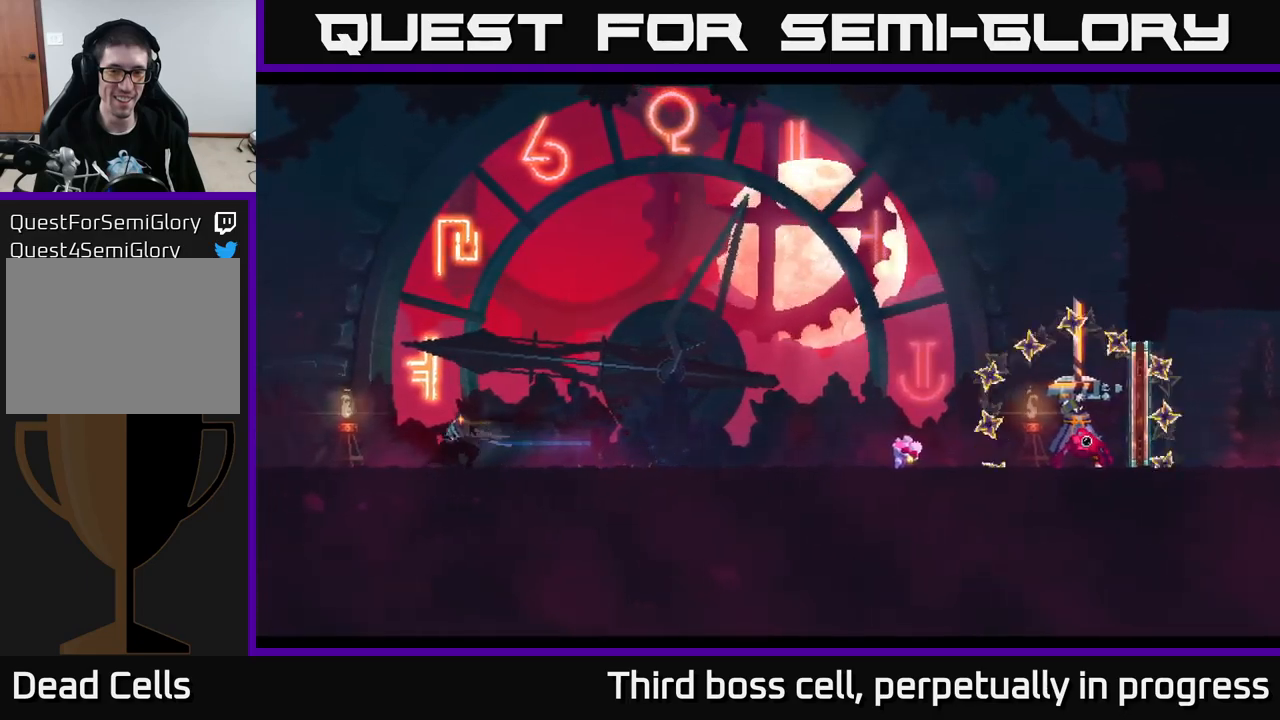
{"buttons": [], "left_stick": "left", "right_stick": "center", "events": [[150, "A", "down"], [300, "A", "up"]]}
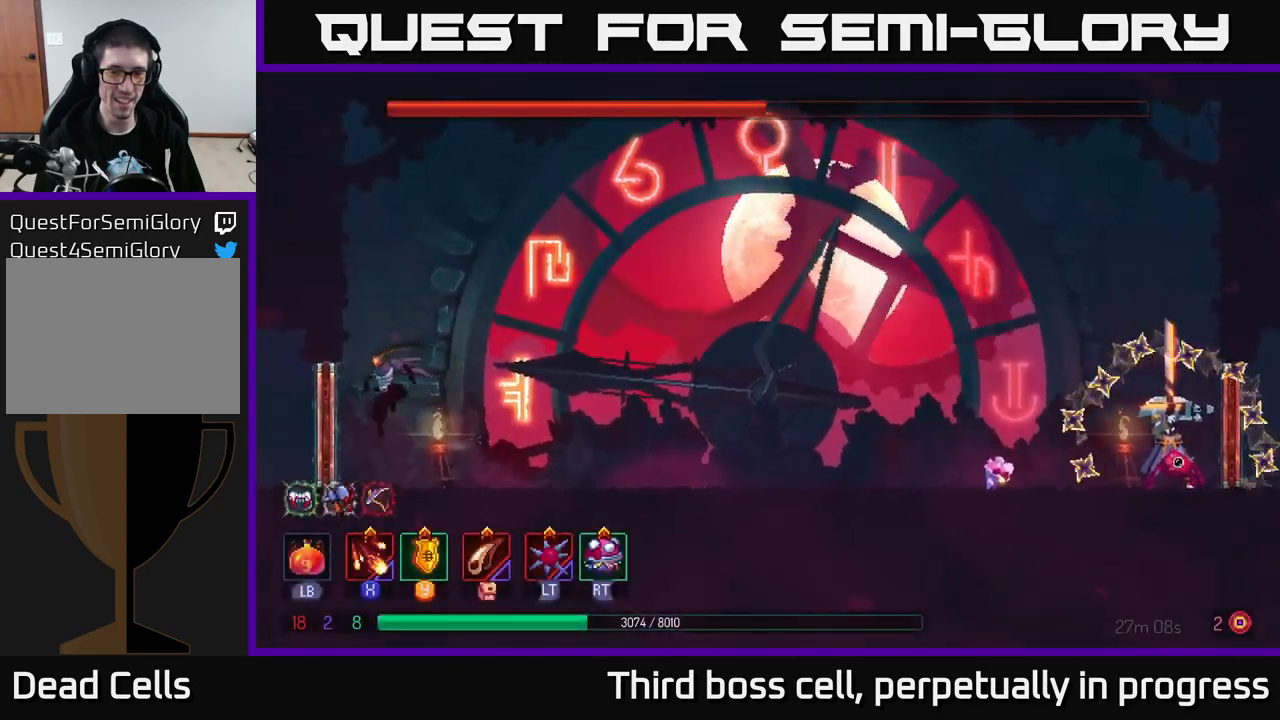
{"buttons": ["A"], "left_stick": "right", "right_stick": "center", "events": [[84, "left_stick", "center"], [200, "left_stick", "right"], [300, "A", "down"], [450, "A", "up"], [484, "A", "down"]]}
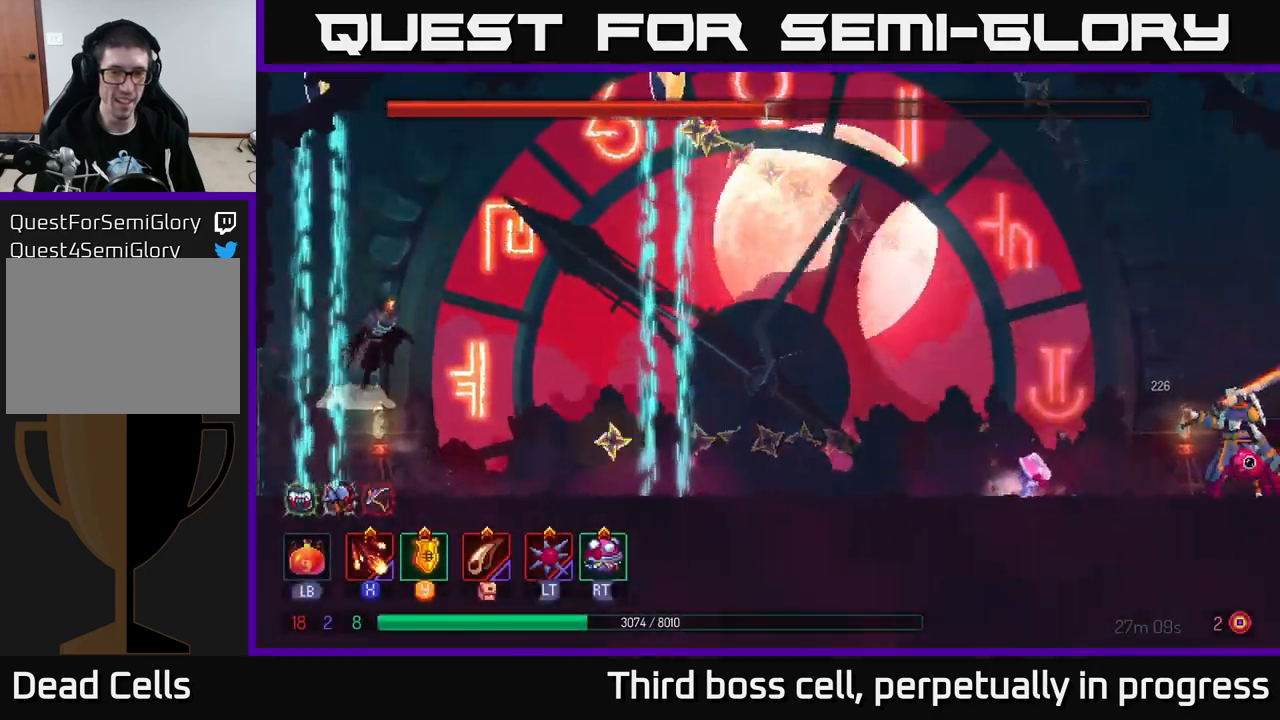
{"buttons": [], "left_stick": "right", "right_stick": "center", "events": [[67, "A", "up"]]}
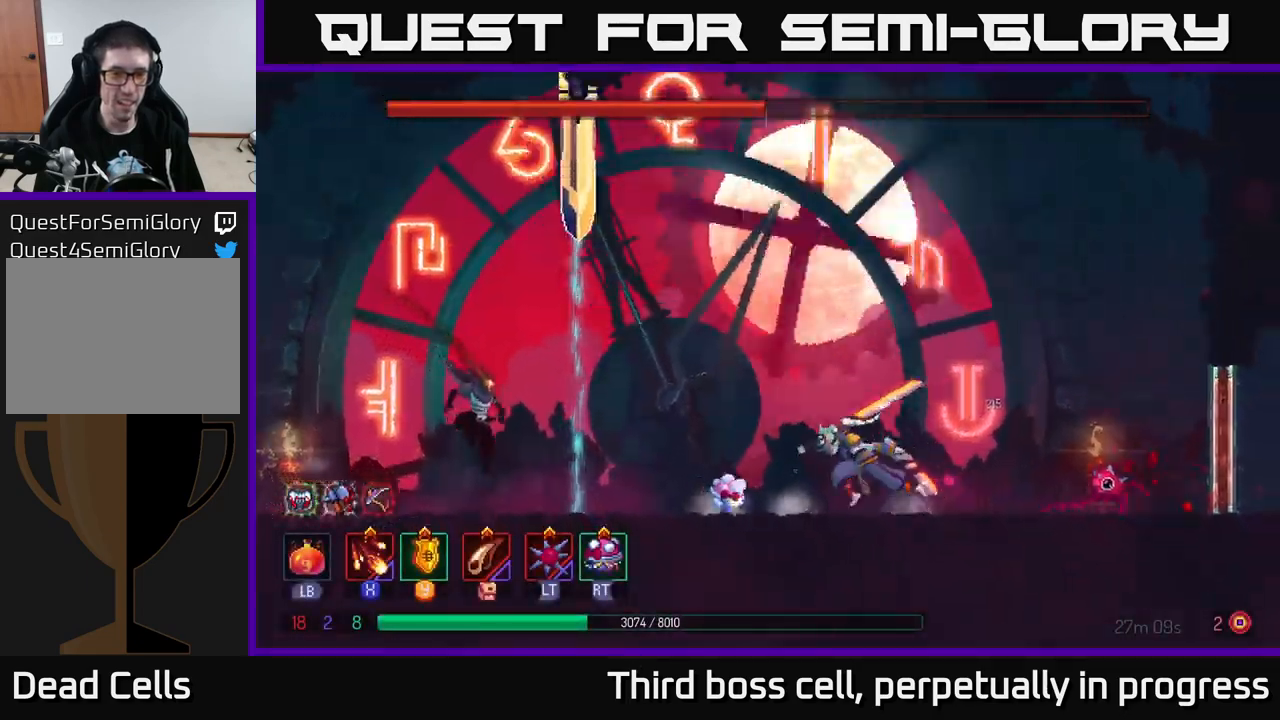
{"buttons": ["A"], "left_stick": "right", "right_stick": "center", "events": [[100, "B", "down"], [284, "B", "up"], [384, "B", "down"], [417, "B", "up"], [500, "A", "down"]]}
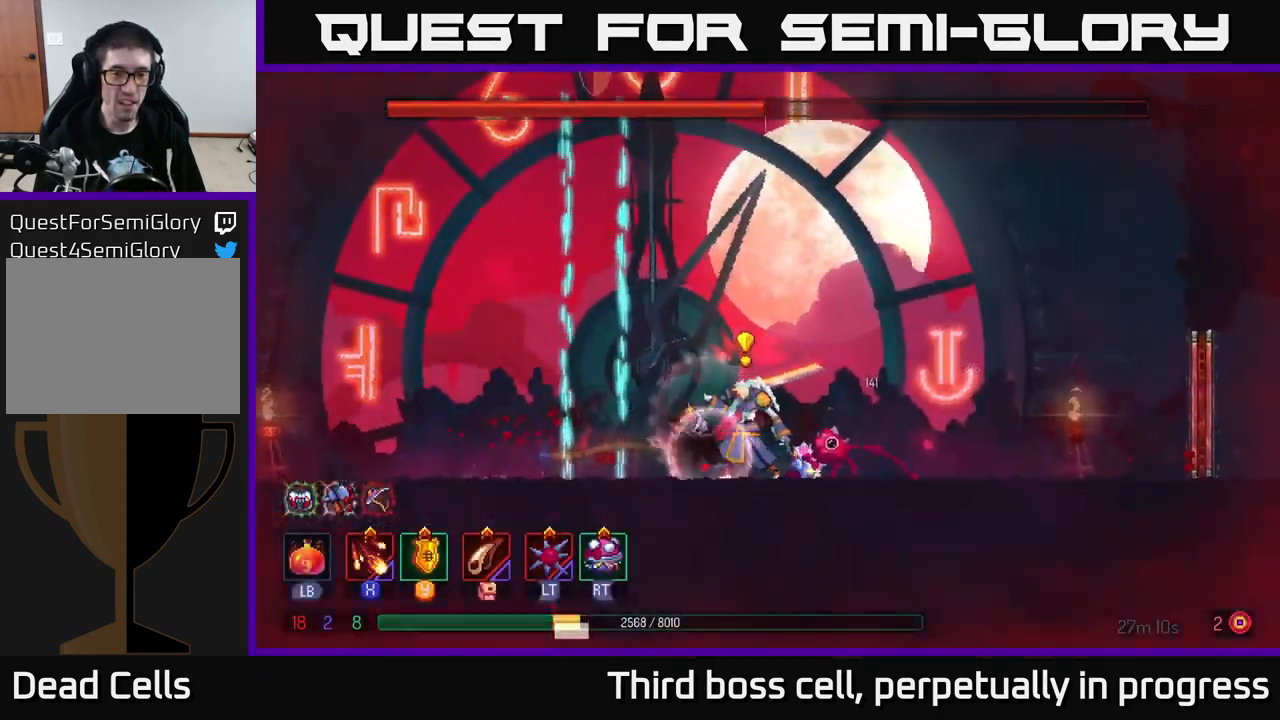
{"buttons": [], "left_stick": "right", "right_stick": "center", "events": [[134, "A", "up"], [350, "B", "down"], [467, "B", "up"]]}